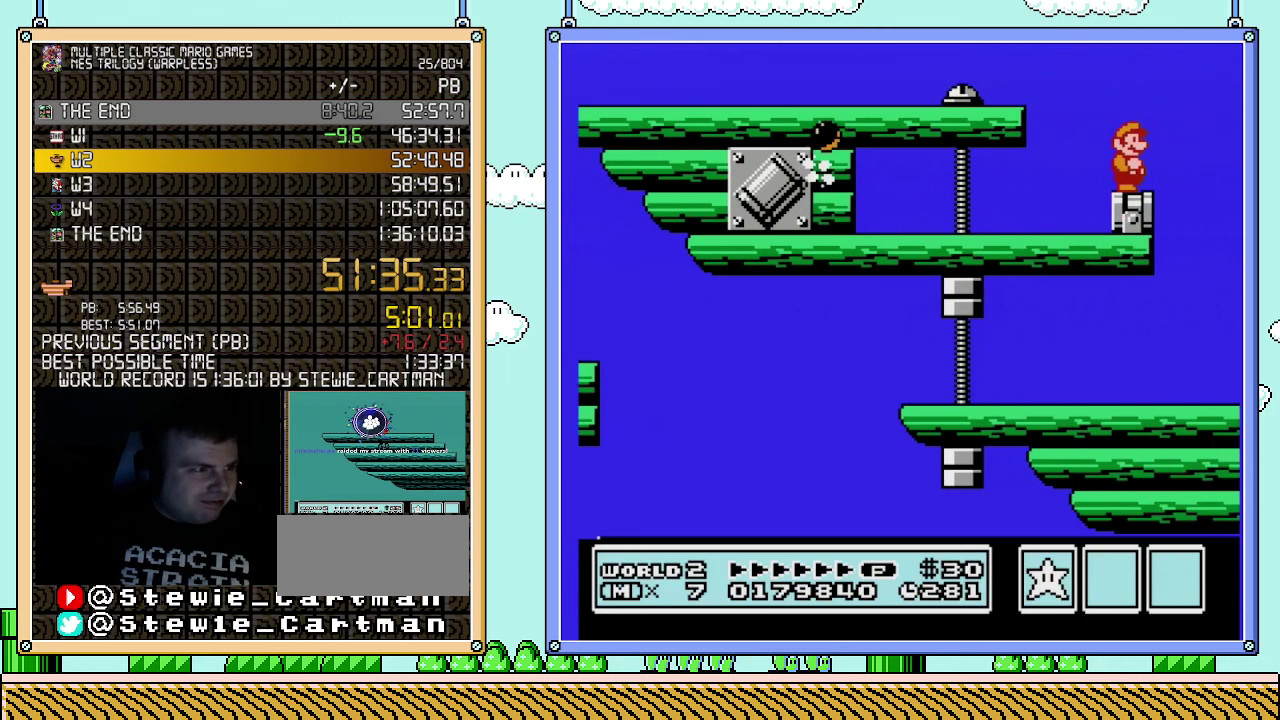
Gameplay with a controller (Nintendo layout); each line is a JSON object with the inputs held at the frame after it. "events" lists button and stick changes between this image and that frame as [ms after this image, input, new state], when the widget could be followed in between. Not read: L3 R3.
{"buttons": [], "events": []}
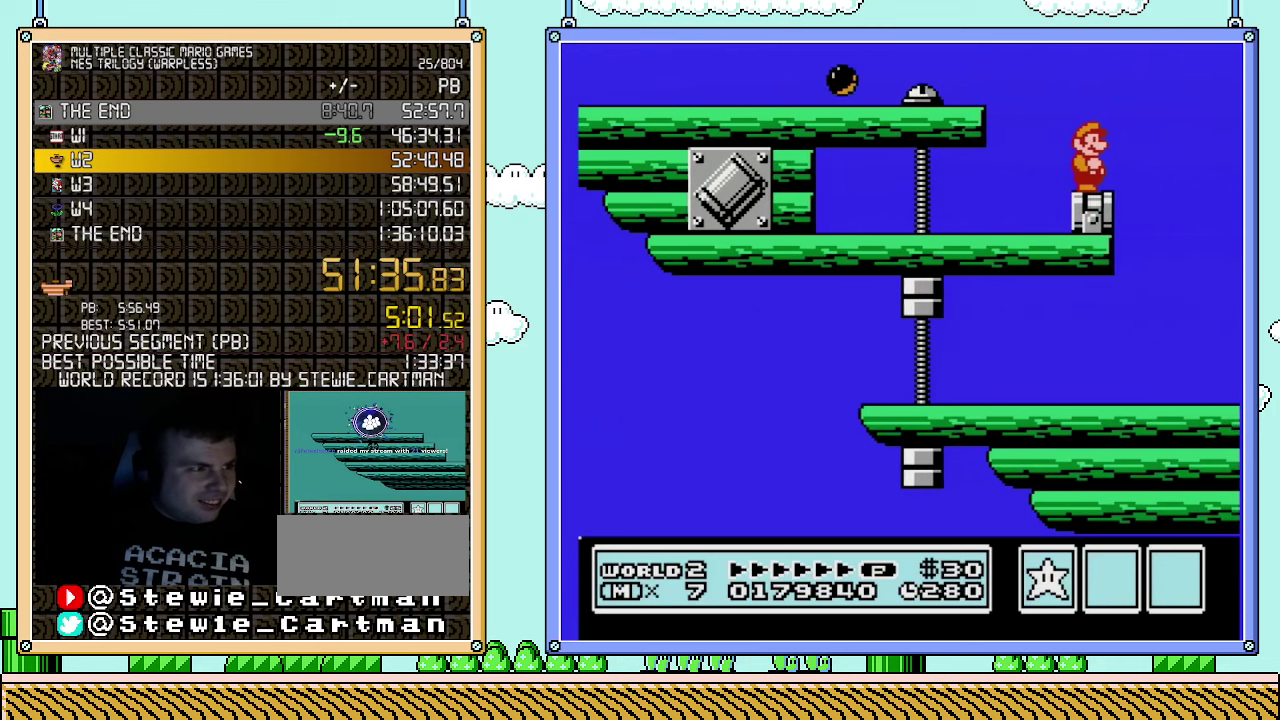
{"buttons": [], "events": []}
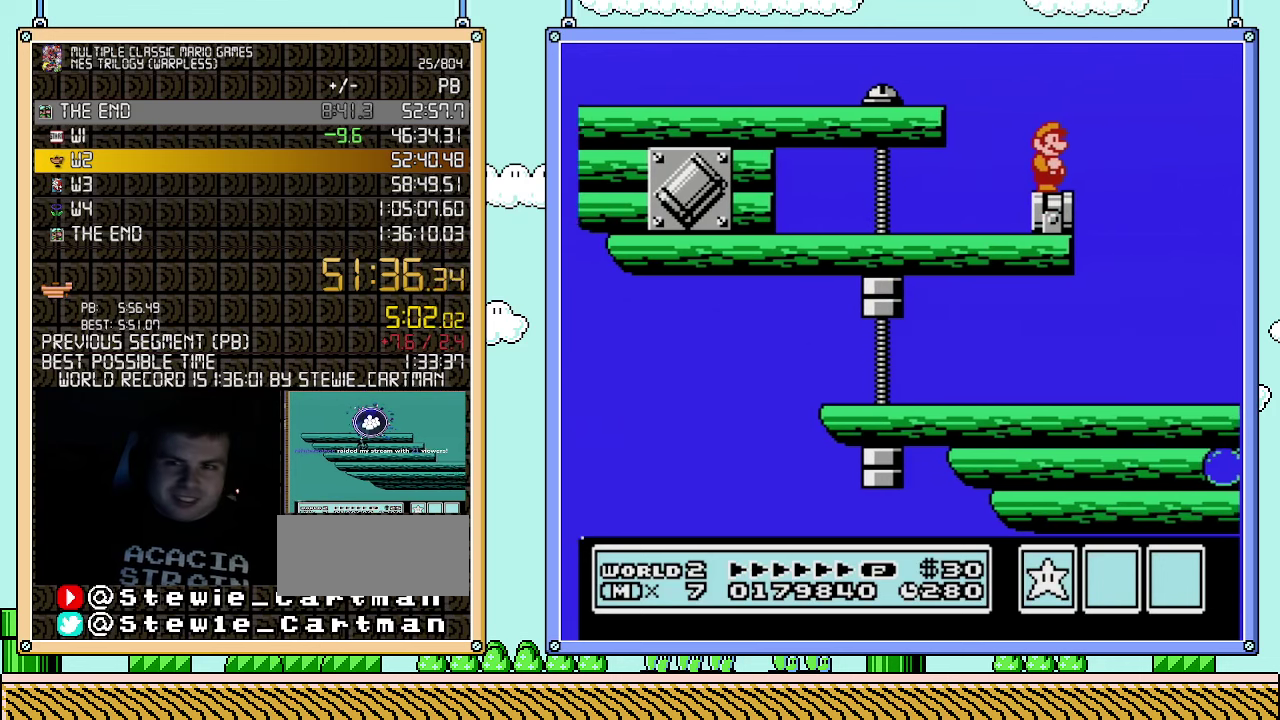
{"buttons": ["DPAD_LEFT"], "events": [[250, "DPAD_RIGHT", "down"], [367, "DPAD_RIGHT", "up"], [433, "DPAD_LEFT", "down"]]}
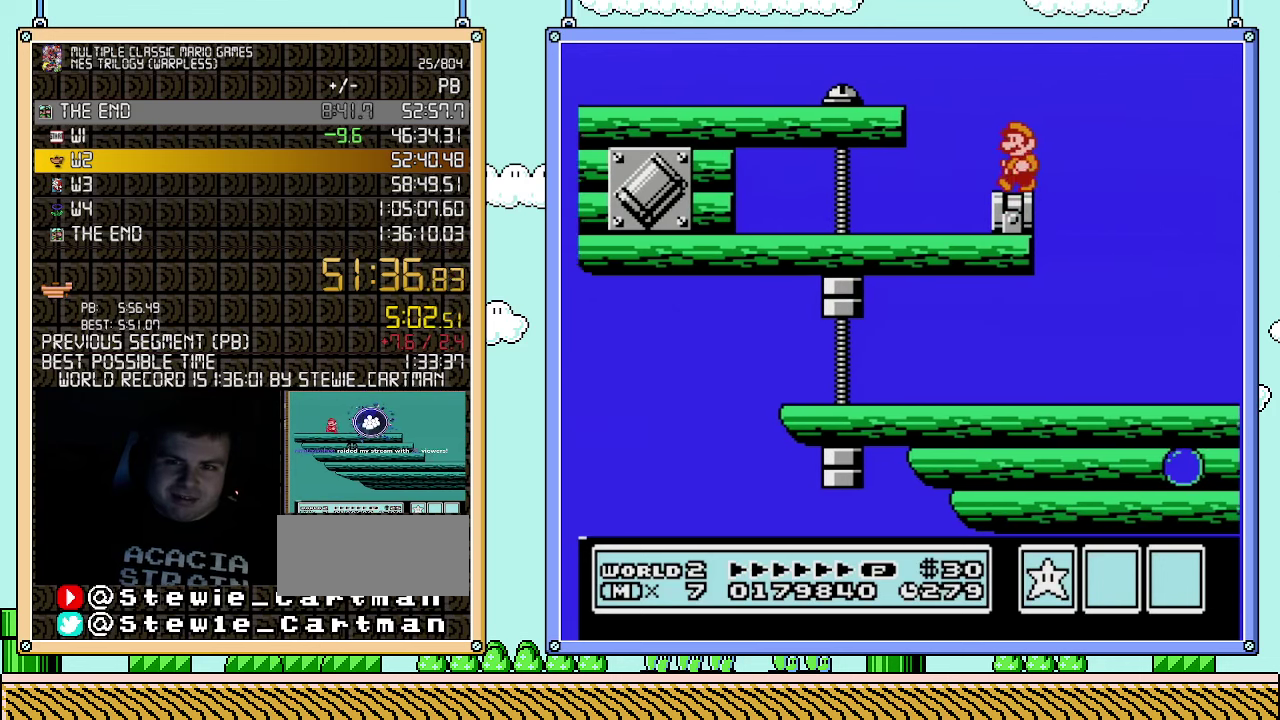
{"buttons": ["B"], "events": [[67, "DPAD_LEFT", "up"], [117, "B", "down"], [183, "B", "up"], [250, "B", "down"]]}
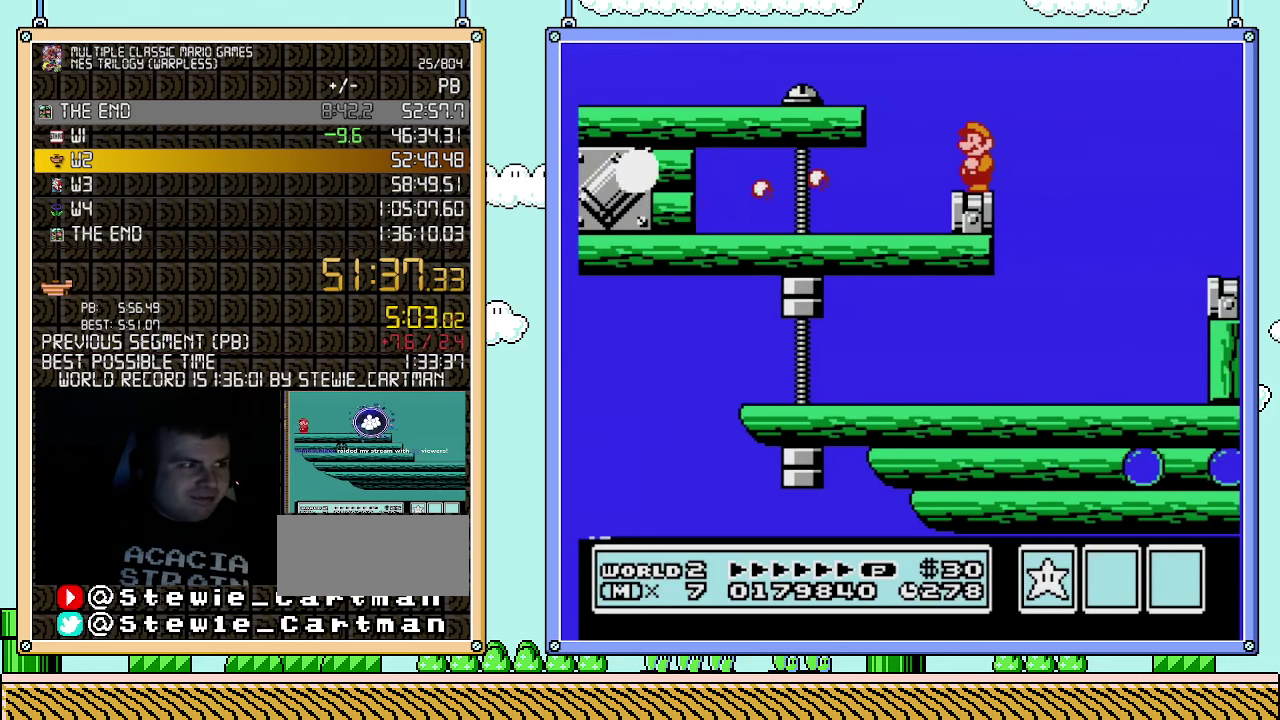
{"buttons": ["B", "DPAD_RIGHT"], "events": [[367, "DPAD_RIGHT", "down"]]}
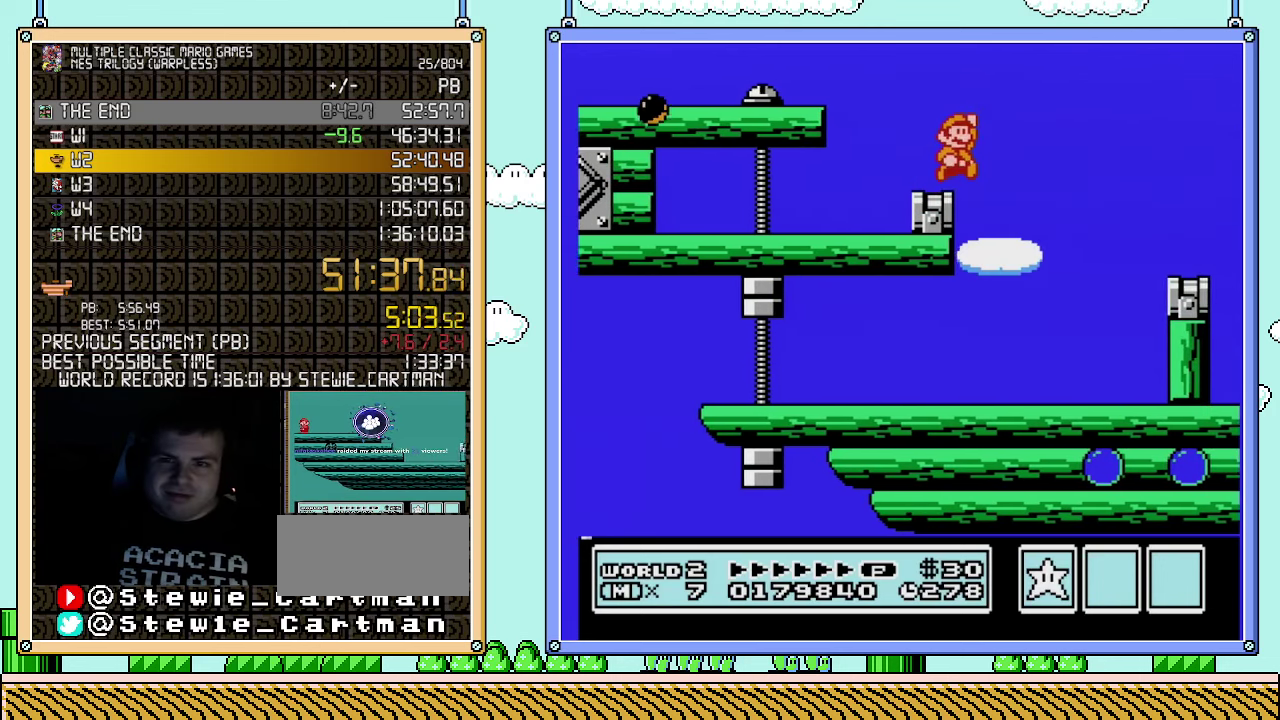
{"buttons": ["B", "DPAD_RIGHT"], "events": [[67, "A", "down"], [317, "A", "up"]]}
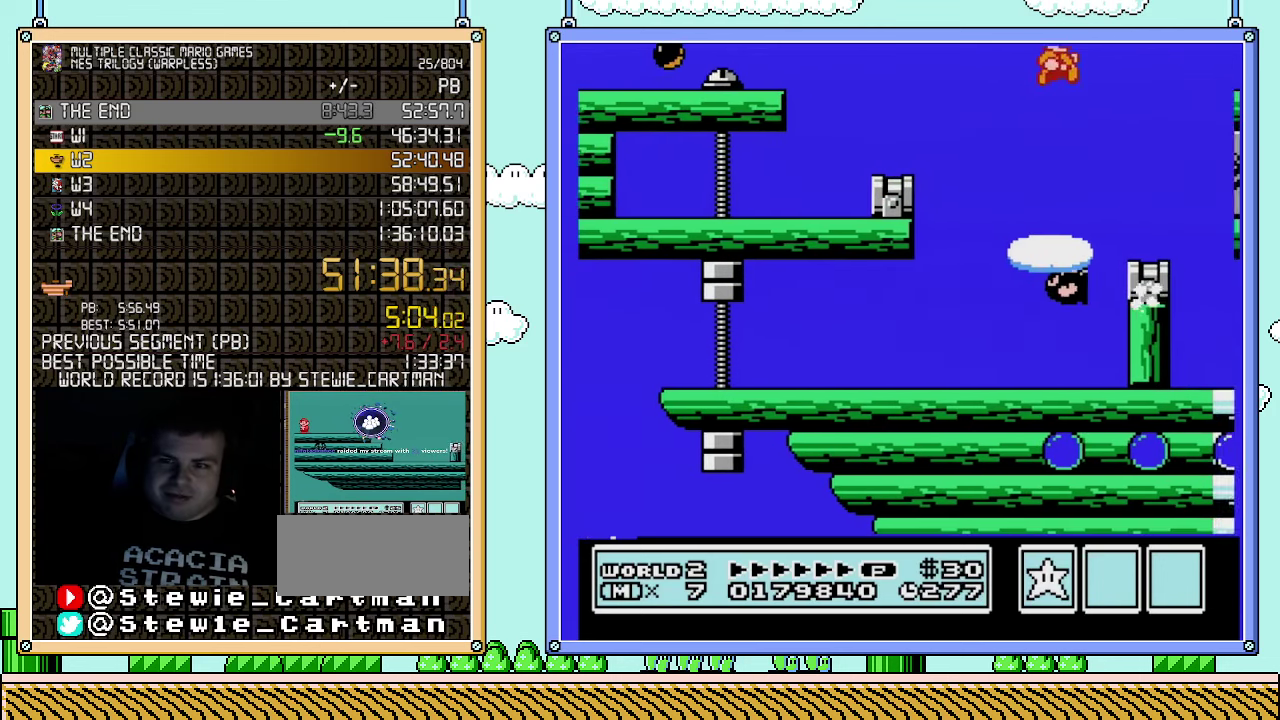
{"buttons": ["B"], "events": [[83, "DPAD_RIGHT", "up"], [117, "DPAD_LEFT", "down"], [467, "DPAD_LEFT", "up"]]}
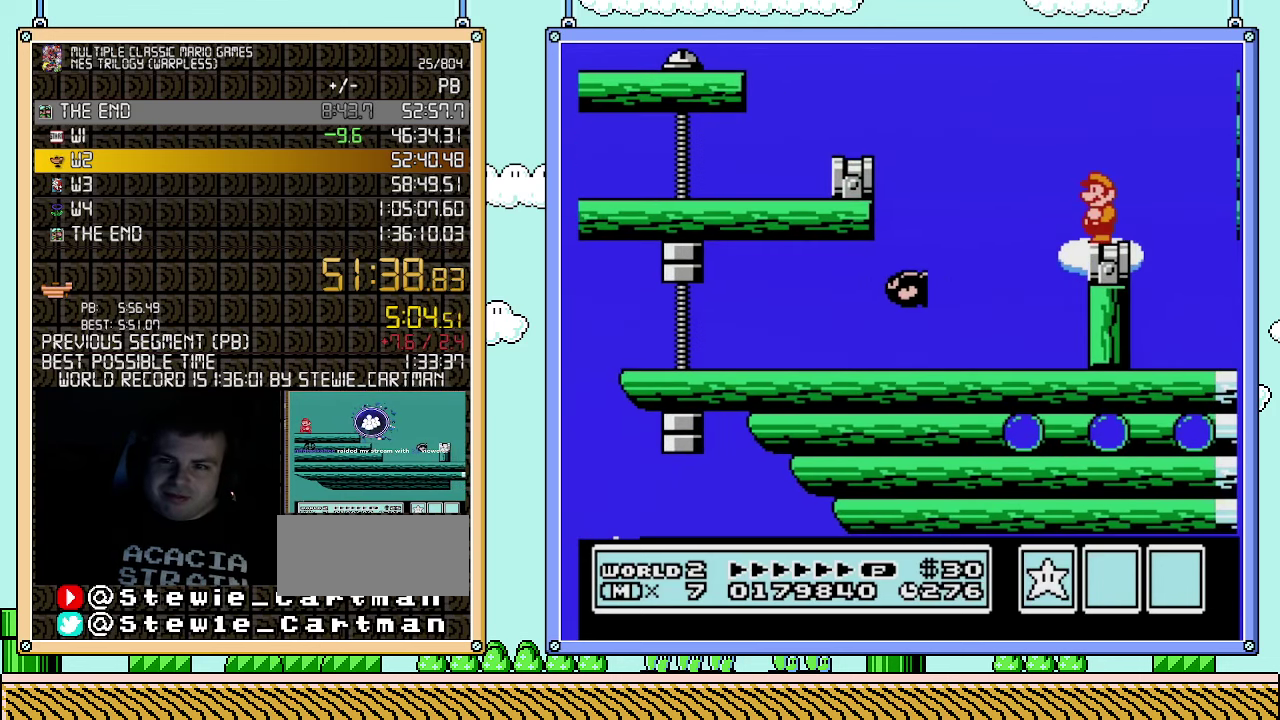
{"buttons": ["B", "DPAD_RIGHT"], "events": [[183, "DPAD_RIGHT", "down"]]}
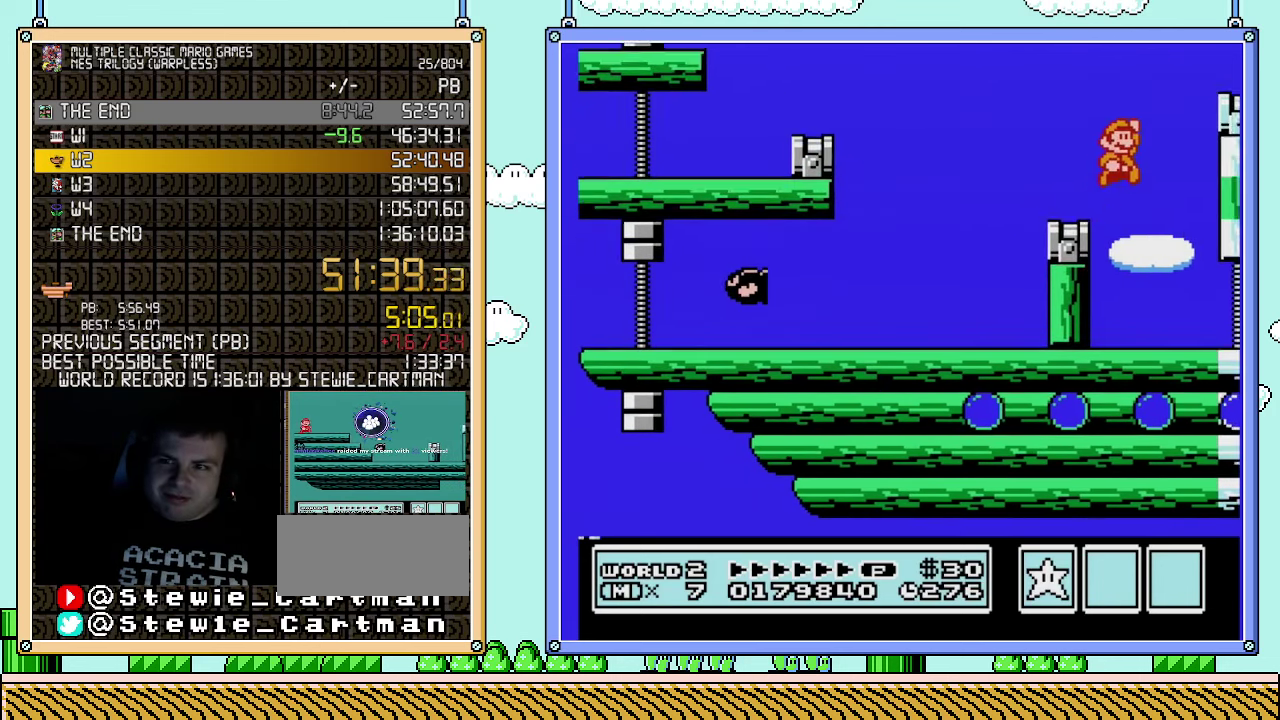
{"buttons": [], "events": [[33, "A", "down"], [350, "A", "up"], [367, "DPAD_RIGHT", "up"], [400, "B", "up"]]}
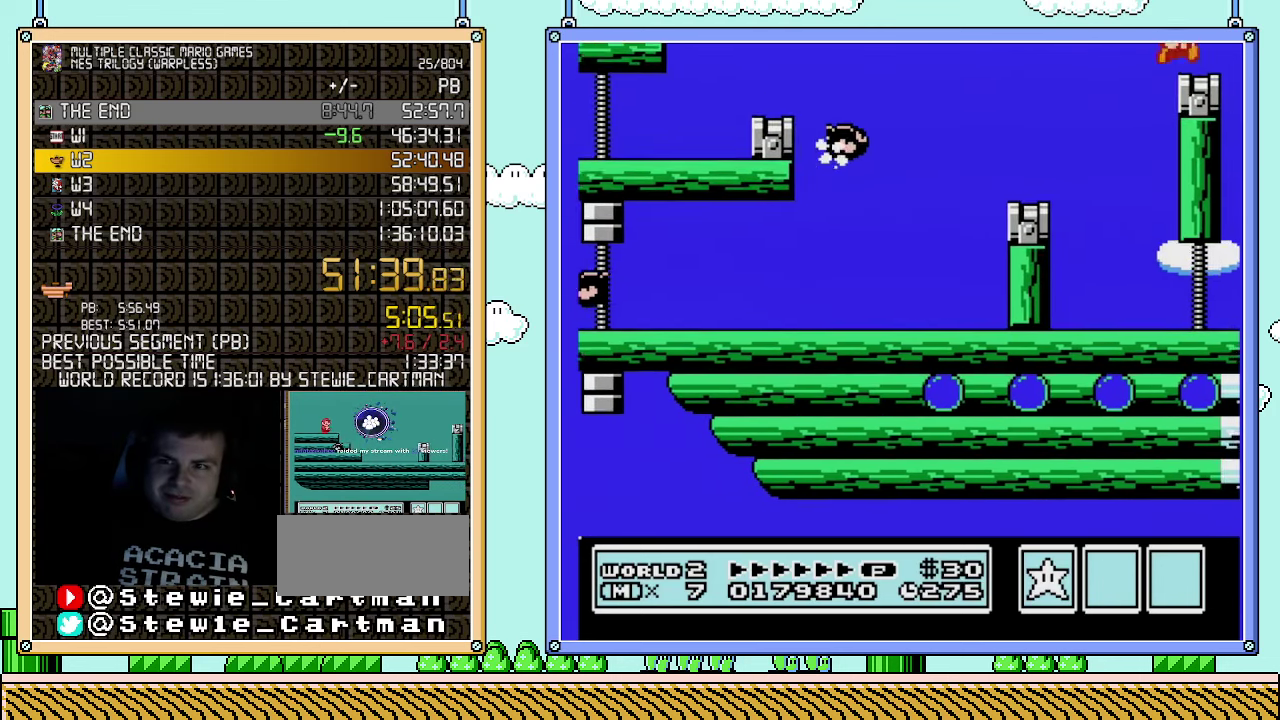
{"buttons": [], "events": []}
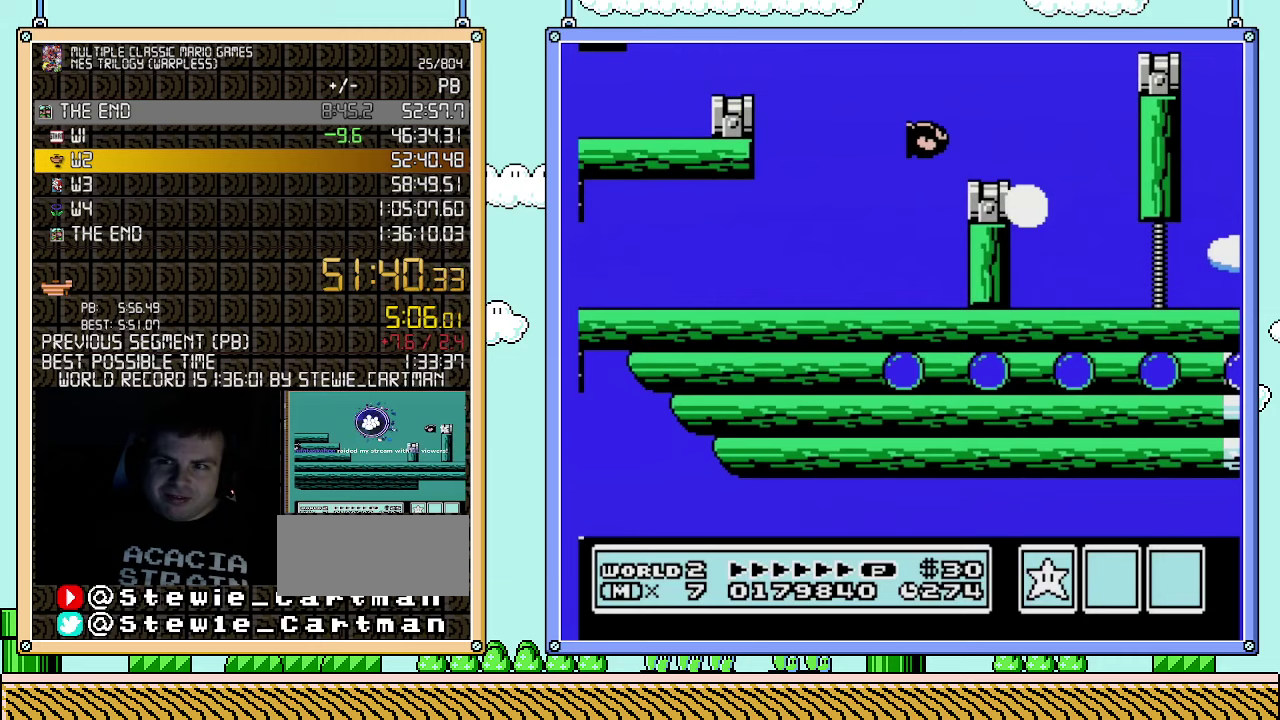
{"buttons": [], "events": []}
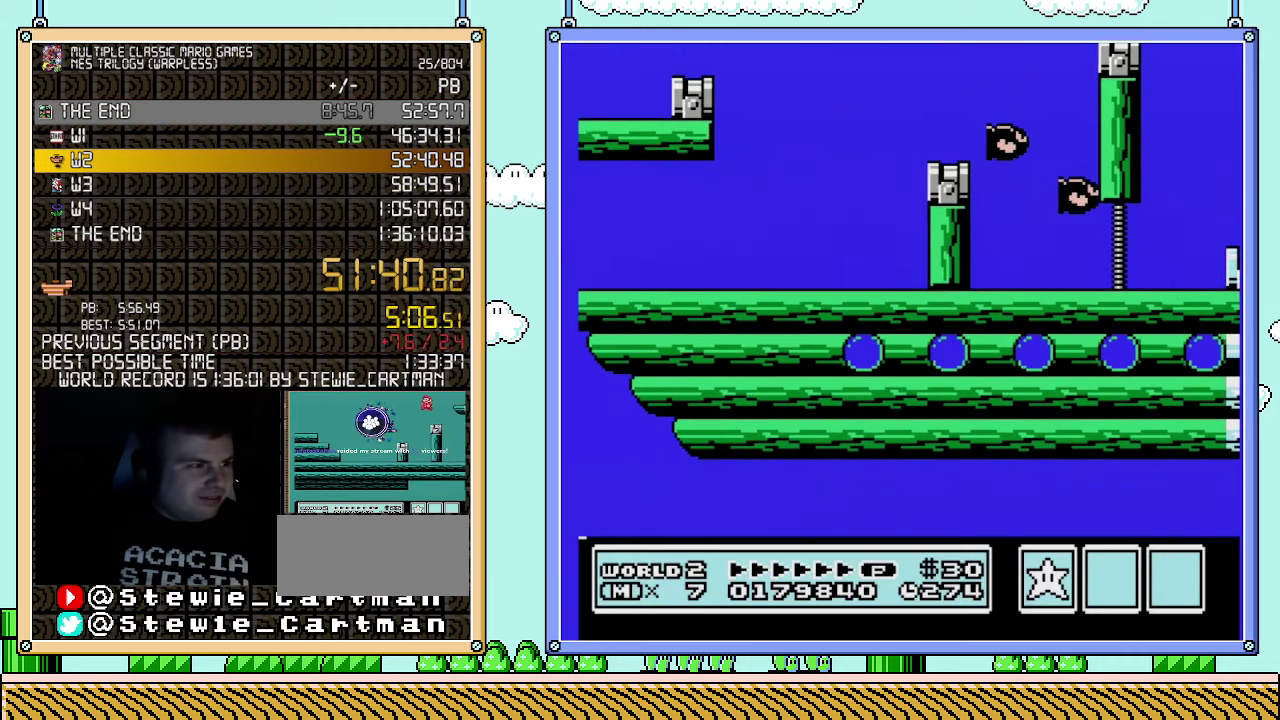
{"buttons": [], "events": []}
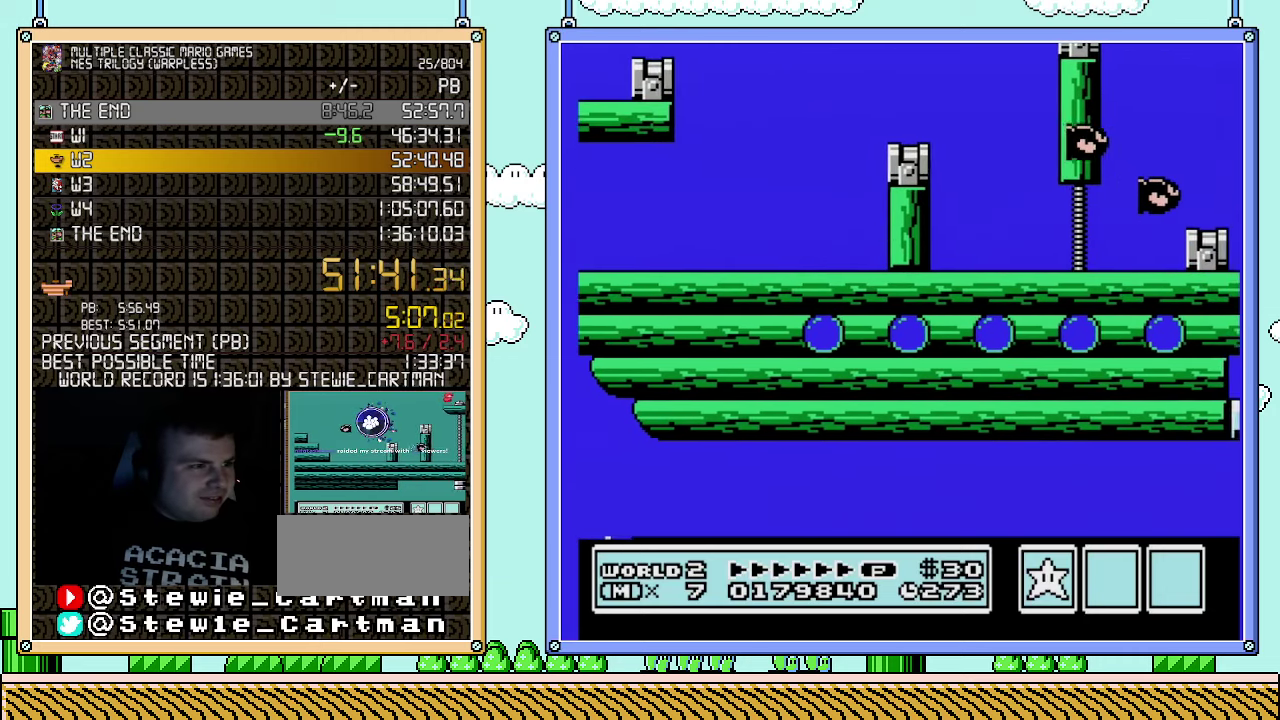
{"buttons": [], "events": []}
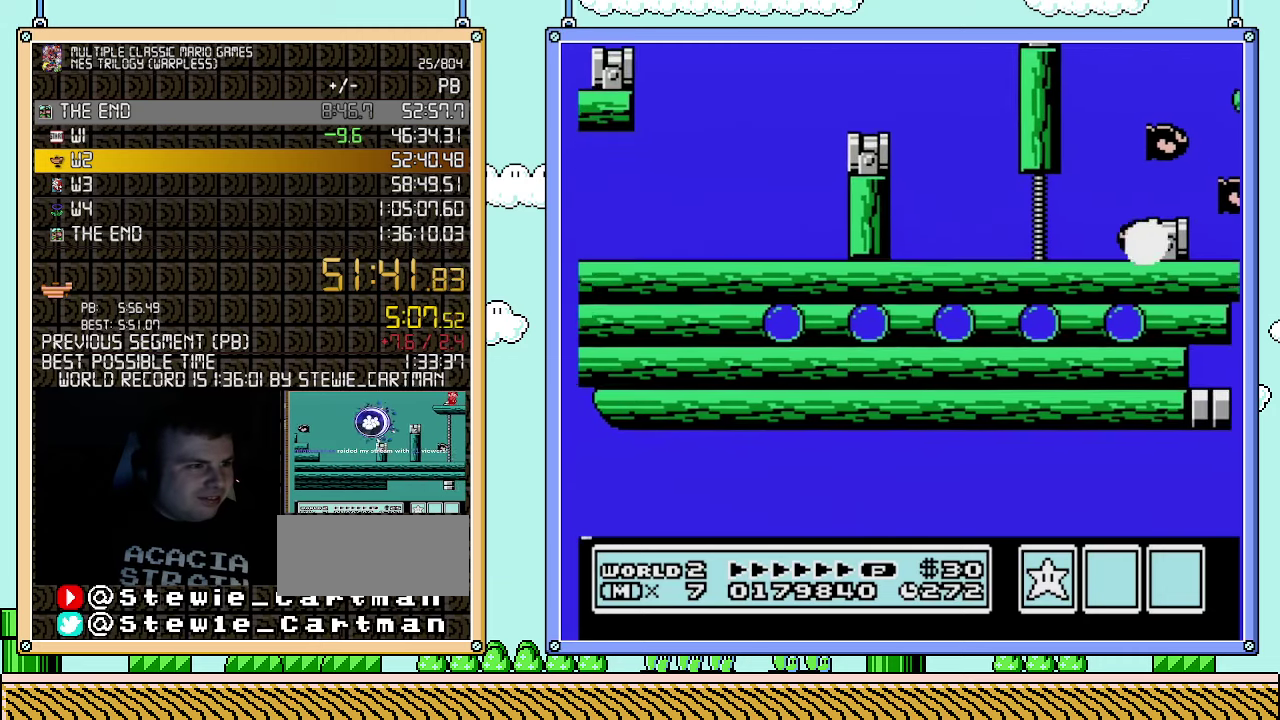
{"buttons": [], "events": []}
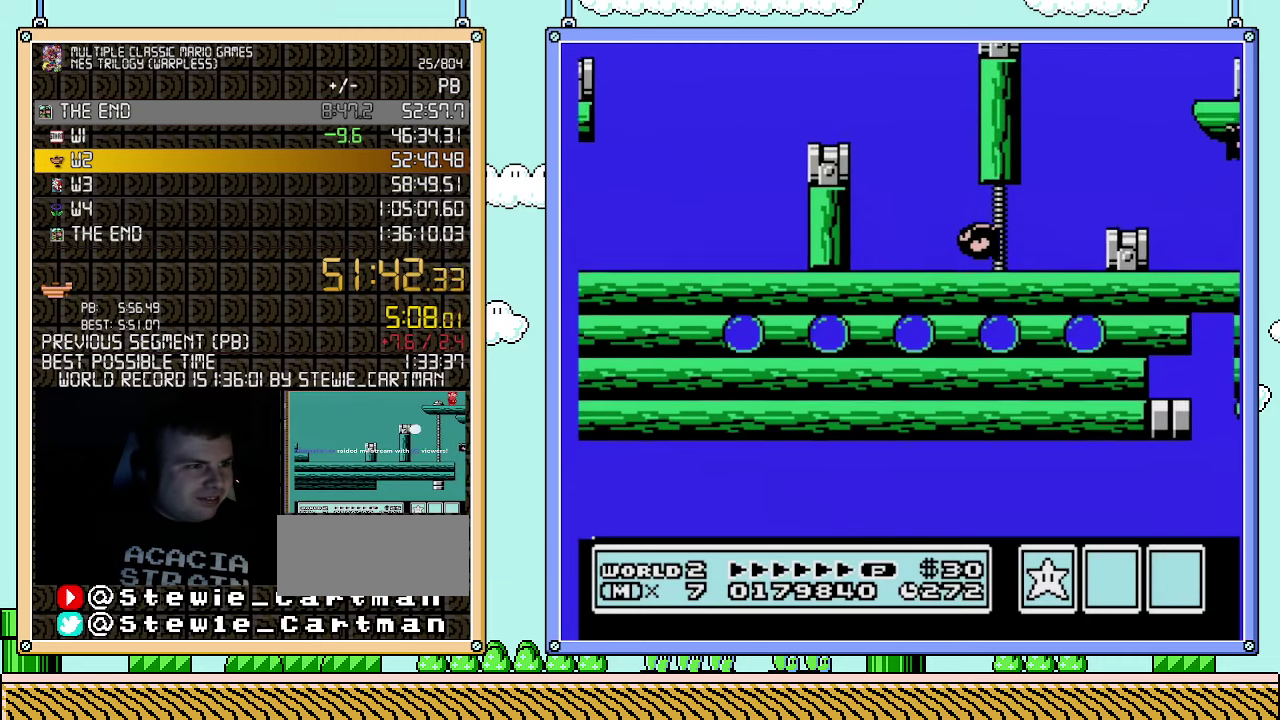
{"buttons": ["B"], "events": [[467, "B", "down"]]}
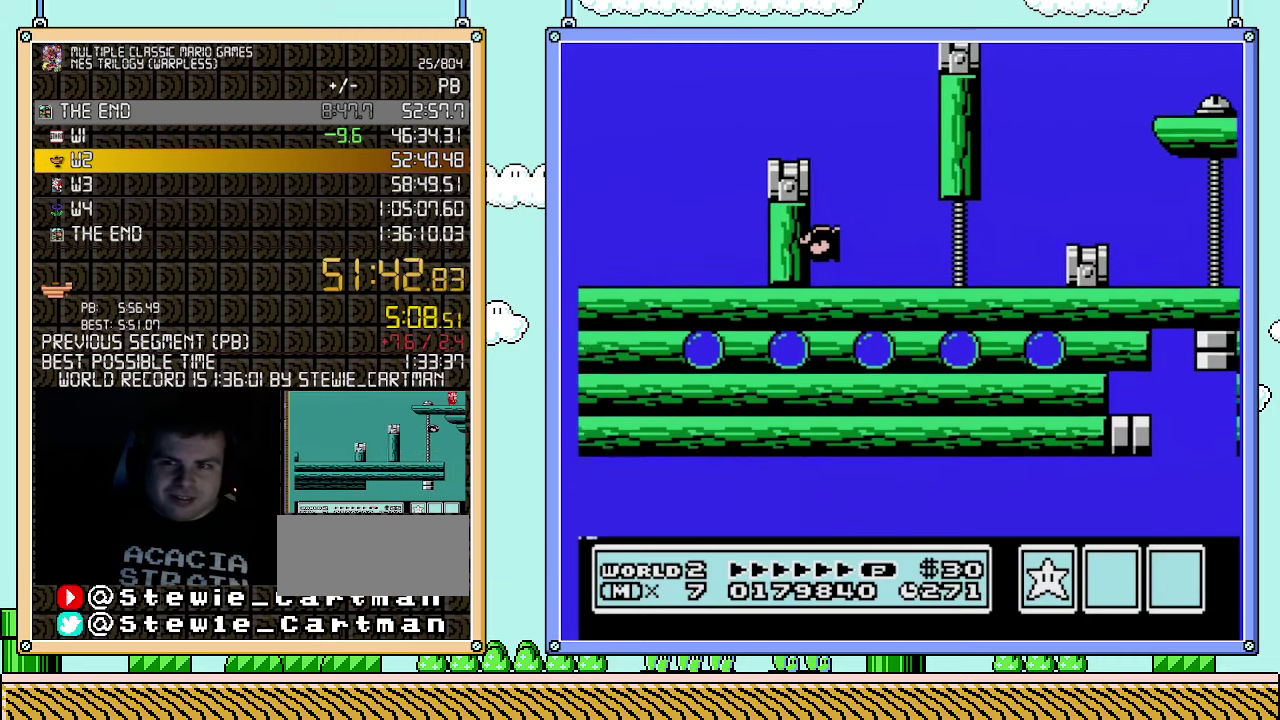
{"buttons": ["B"], "events": []}
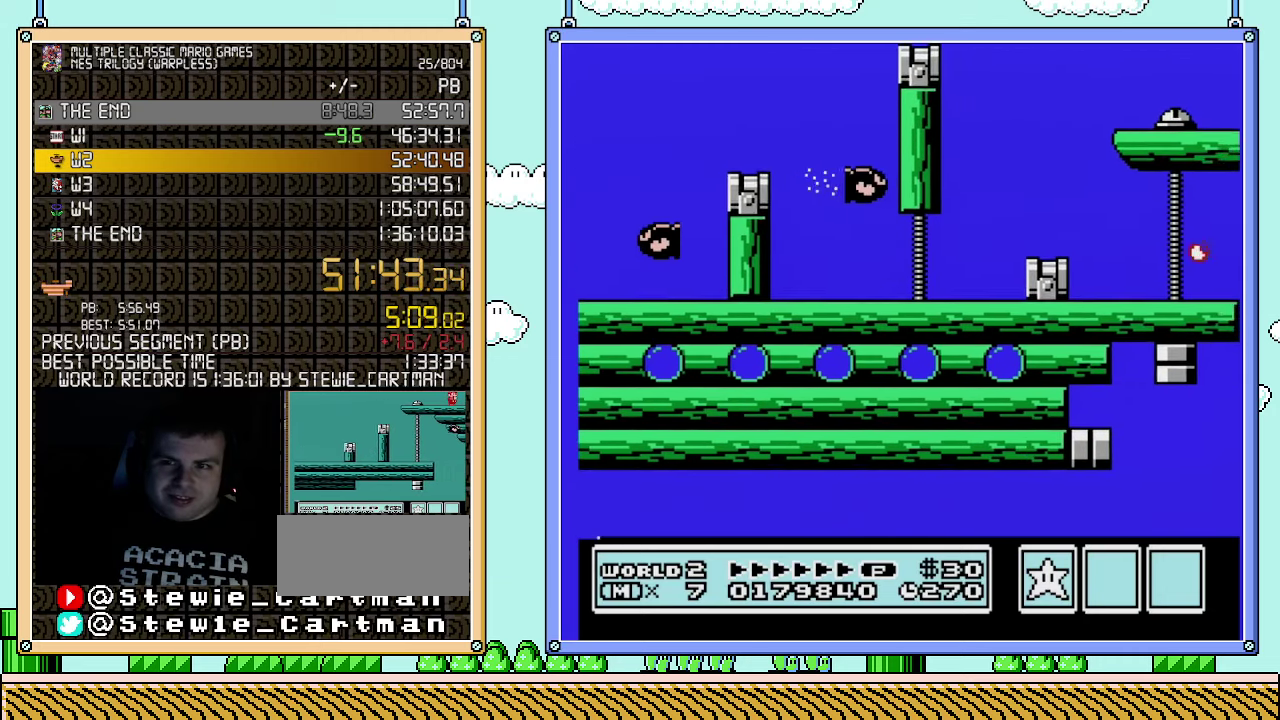
{"buttons": ["B", "DPAD_RIGHT"], "events": [[33, "DPAD_RIGHT", "down"], [67, "A", "down"], [250, "A", "up"]]}
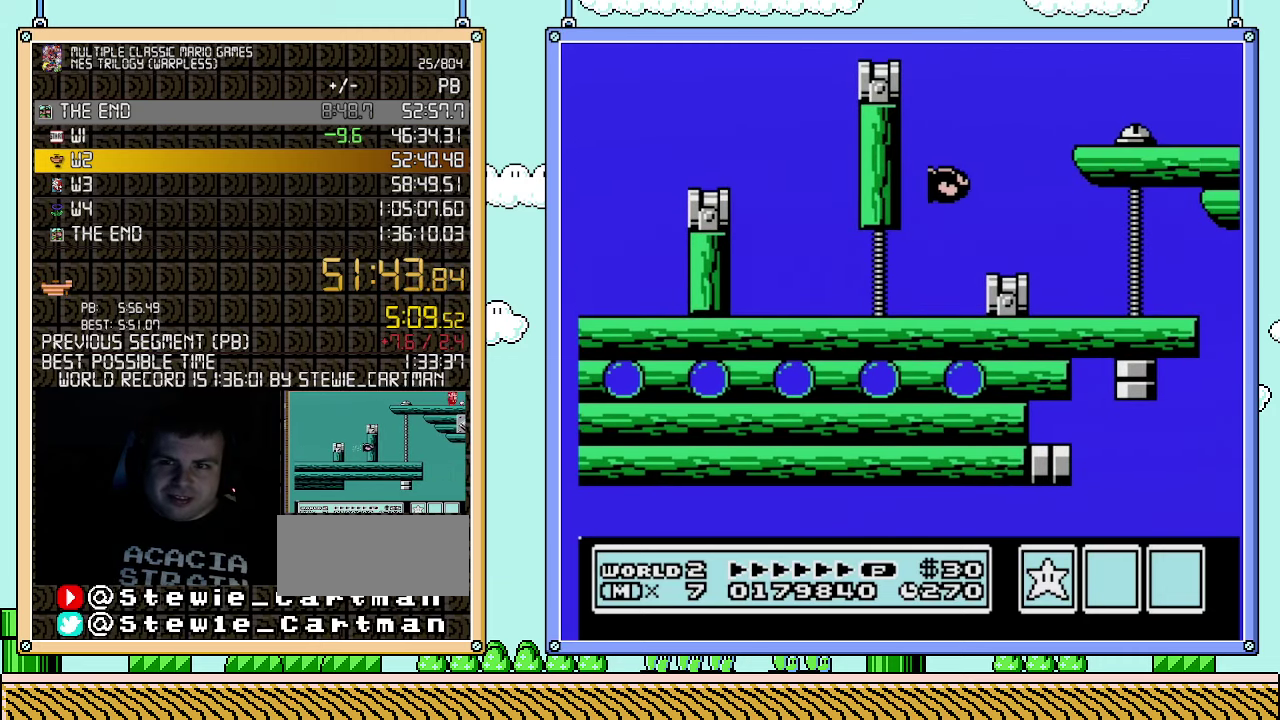
{"buttons": ["B", "DPAD_RIGHT"], "events": []}
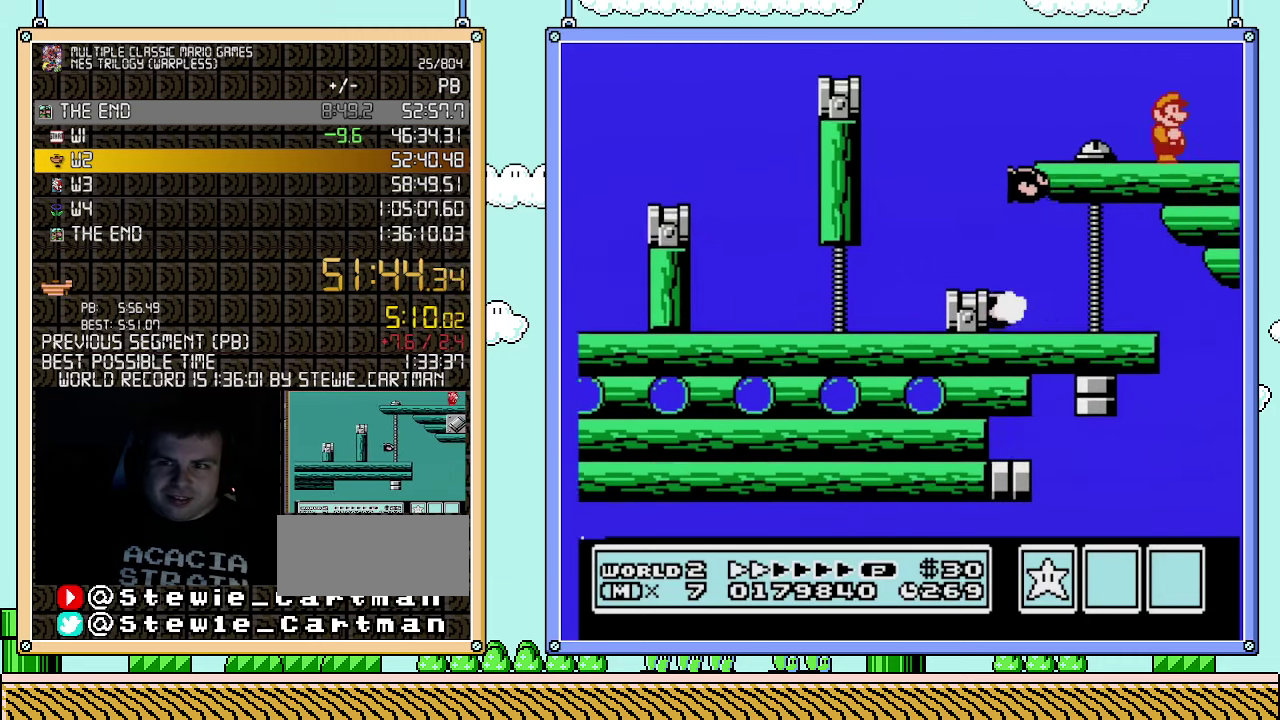
{"buttons": ["A", "B", "DPAD_LEFT"], "events": [[467, "A", "down"], [467, "DPAD_RIGHT", "up"], [500, "DPAD_LEFT", "down"]]}
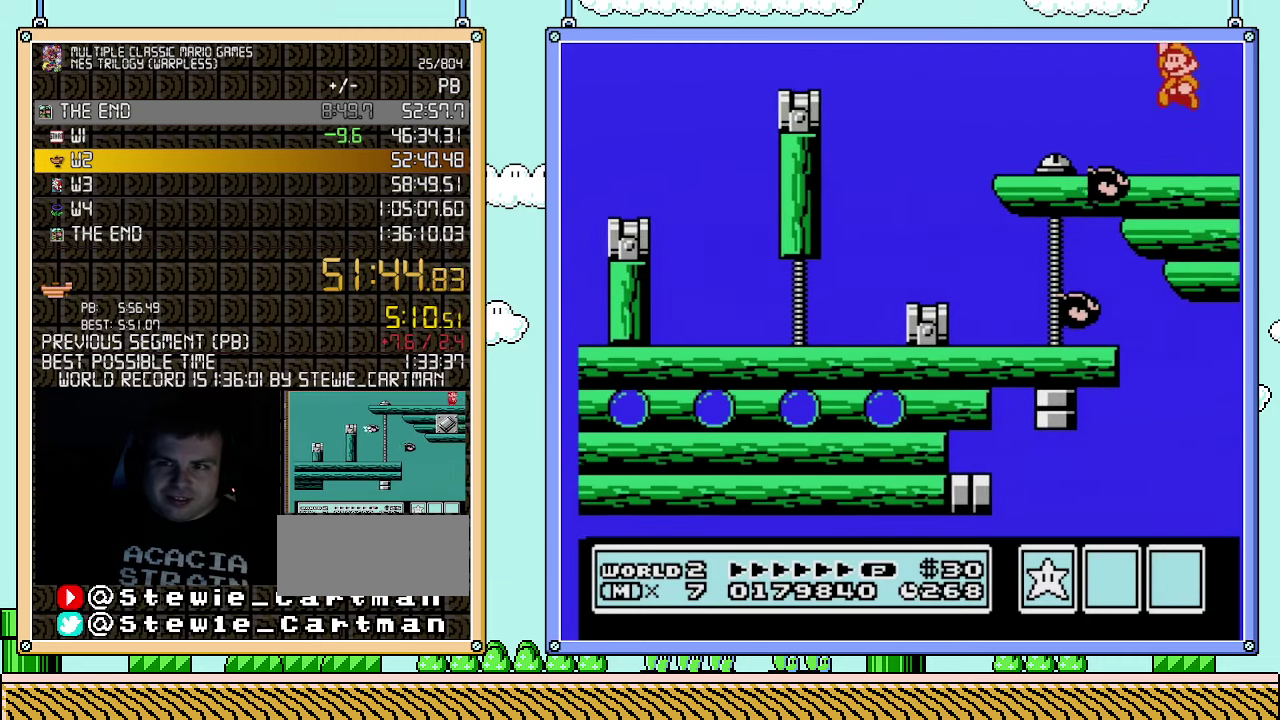
{"buttons": ["DPAD_RIGHT"], "events": [[183, "A", "up"], [183, "B", "up"], [183, "DPAD_LEFT", "up"], [350, "DPAD_RIGHT", "down"]]}
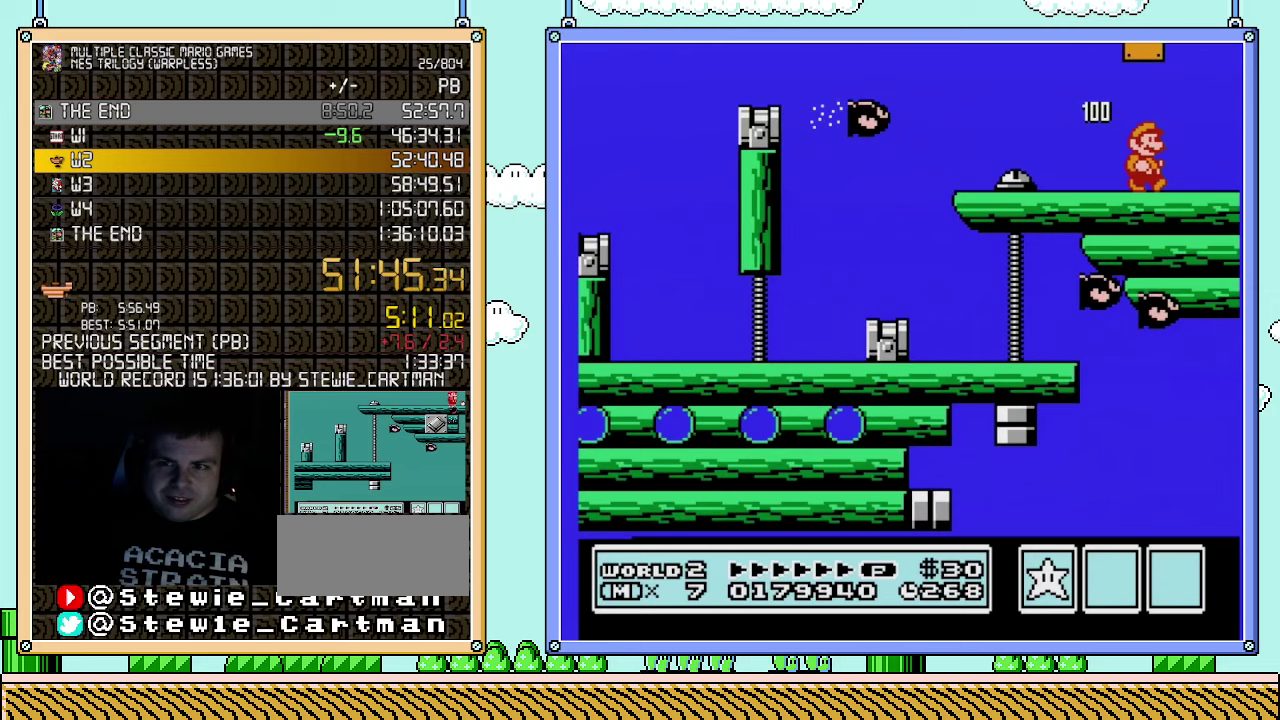
{"buttons": ["A", "DPAD_LEFT"], "events": [[183, "A", "down"], [217, "DPAD_LEFT", "down"], [217, "DPAD_RIGHT", "up"]]}
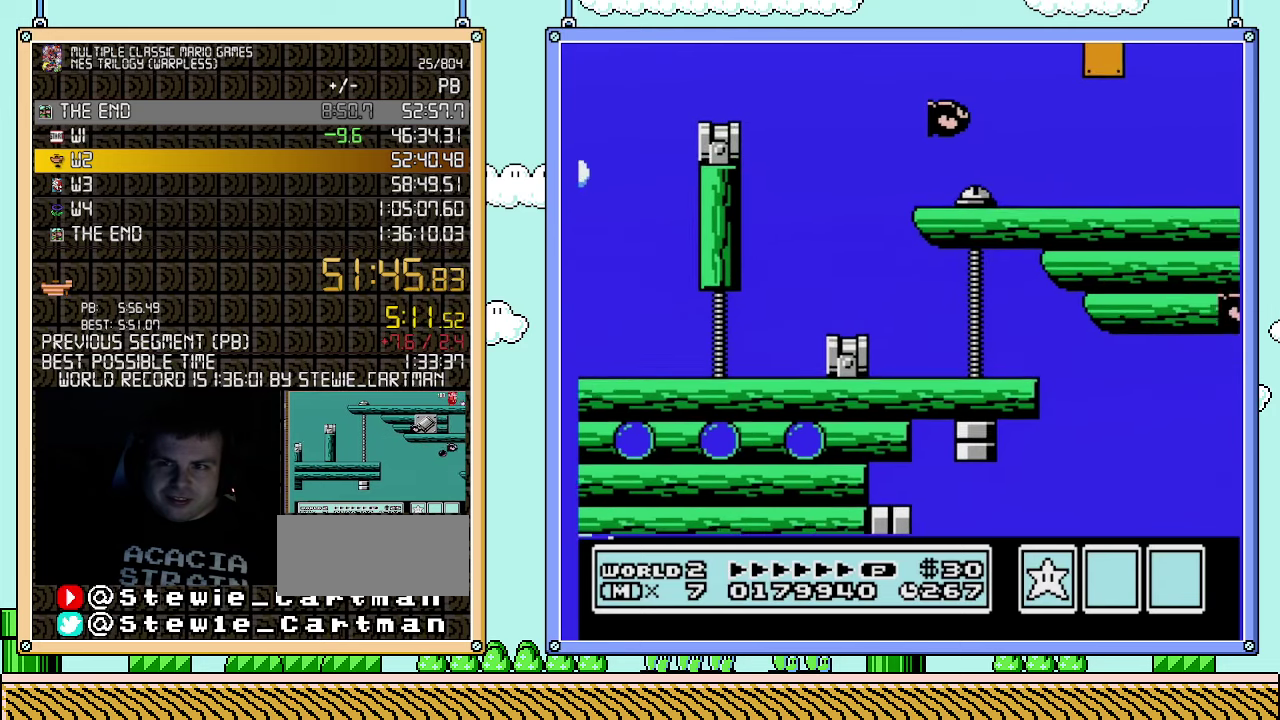
{"buttons": [], "events": [[33, "A", "up"], [217, "DPAD_LEFT", "up"], [250, "DPAD_RIGHT", "down"], [333, "DPAD_RIGHT", "up"]]}
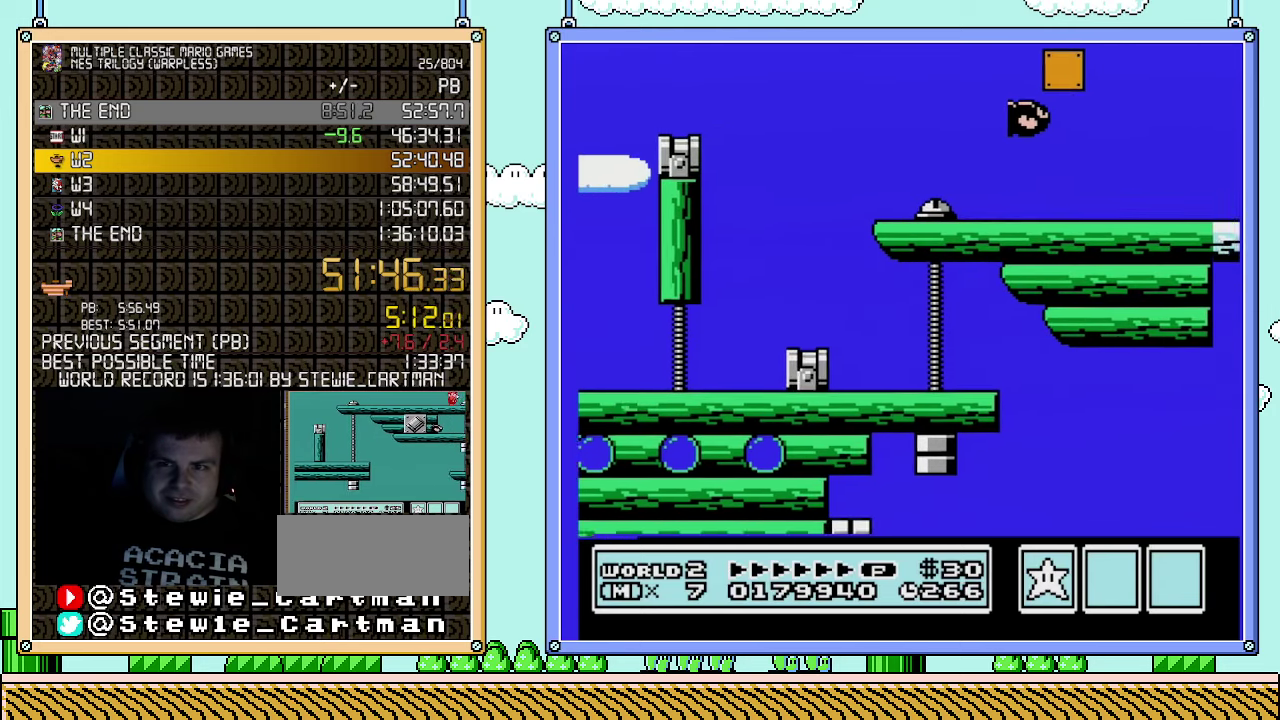
{"buttons": [], "events": [[433, "B", "down"], [500, "B", "up"]]}
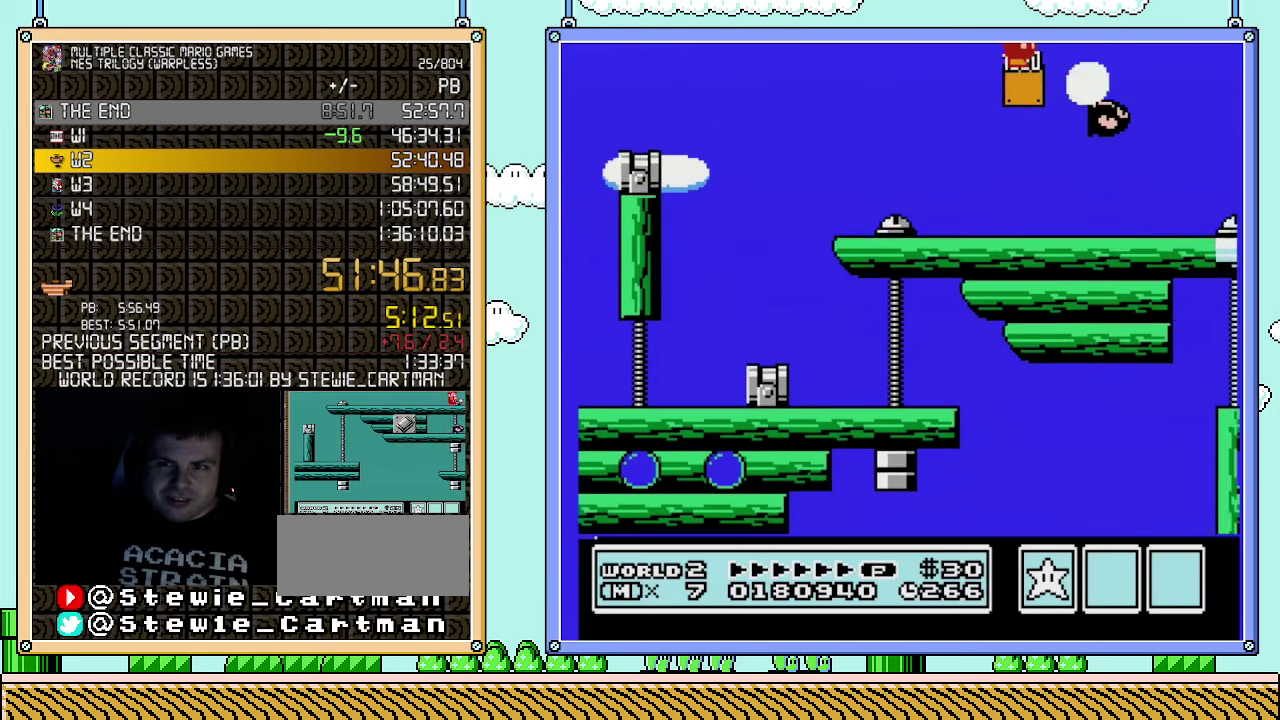
{"buttons": ["B"], "events": [[67, "B", "down"]]}
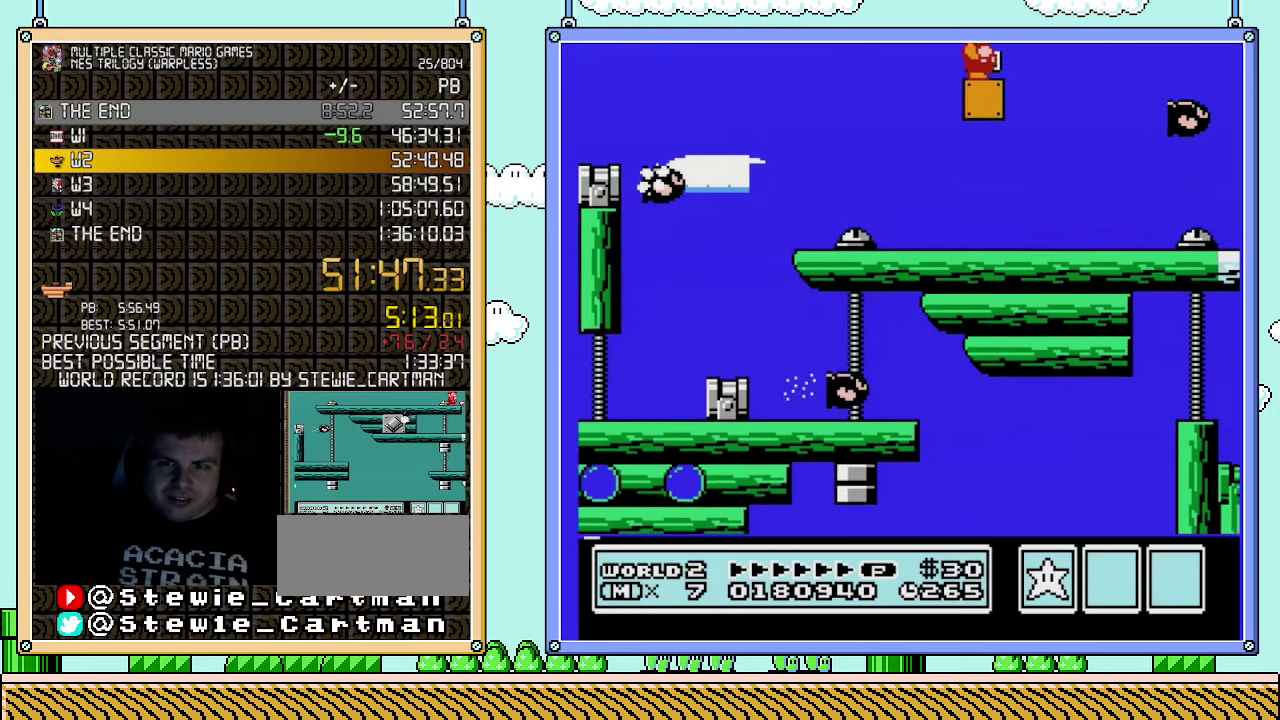
{"buttons": ["B"], "events": []}